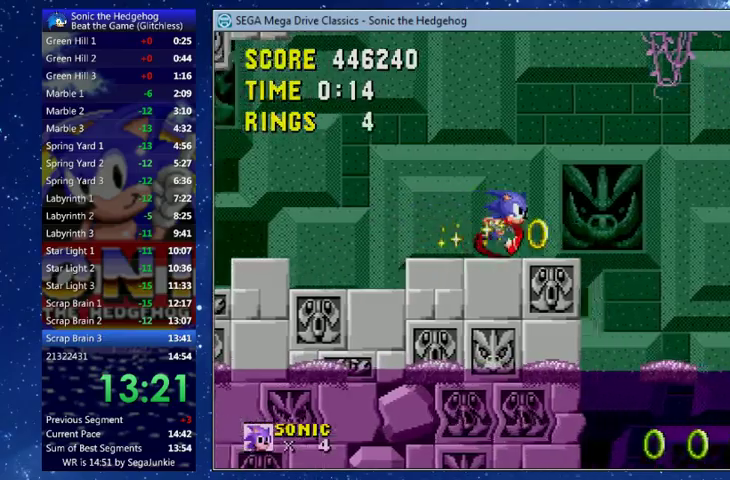
Gameplay with a controller (Xbox layout); each line is a JSON object with the inputs held at the frame after it. "events" lists button and stick changes between this image and that frame as [ms after this image, input, new state], when the widget could be followed in between. This document gives stick clicks only as held states, not as events. Not read: R3 X right_stick.
{"buttons": ["DPAD_RIGHT"], "left_stick": "center", "events": []}
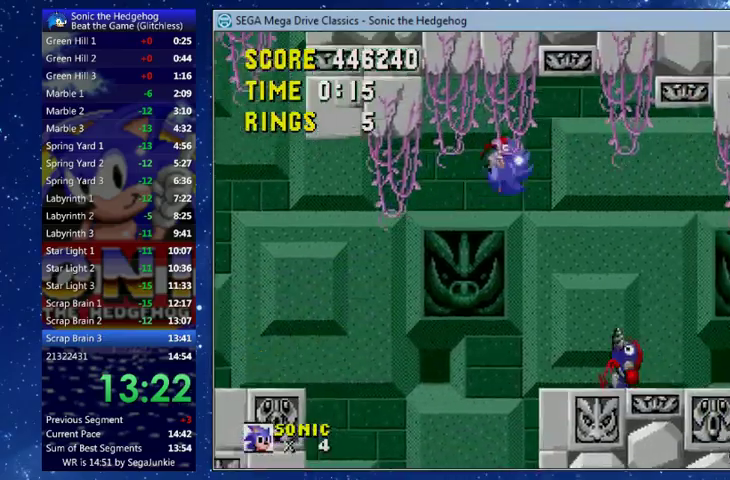
{"buttons": ["Y", "DPAD_LEFT"], "left_stick": "center", "events": [[167, "DPAD_RIGHT", "up"], [233, "Y", "down"], [333, "DPAD_LEFT", "down"]]}
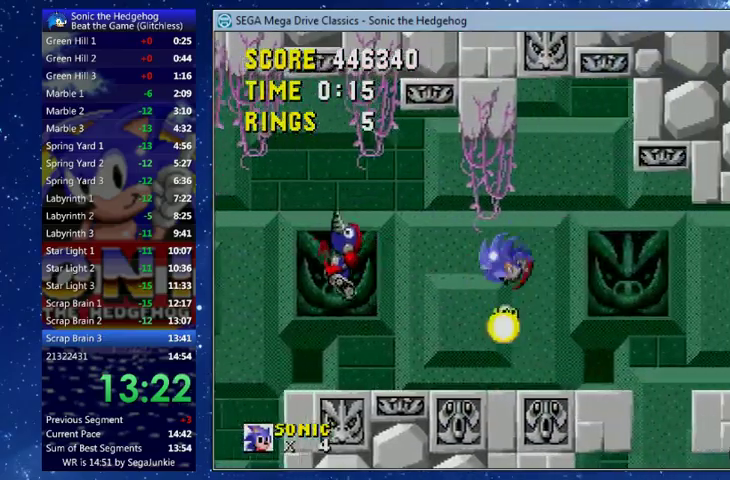
{"buttons": ["Y"], "left_stick": "center", "events": [[100, "DPAD_LEFT", "up"]]}
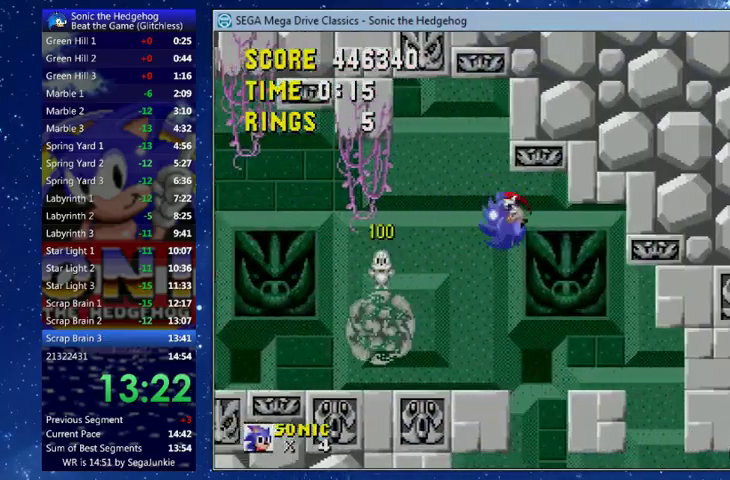
{"buttons": [], "left_stick": "center", "events": [[67, "DPAD_RIGHT", "down"], [367, "DPAD_DOWN", "down"], [367, "DPAD_RIGHT", "up"], [367, "Y", "up"], [500, "DPAD_DOWN", "up"]]}
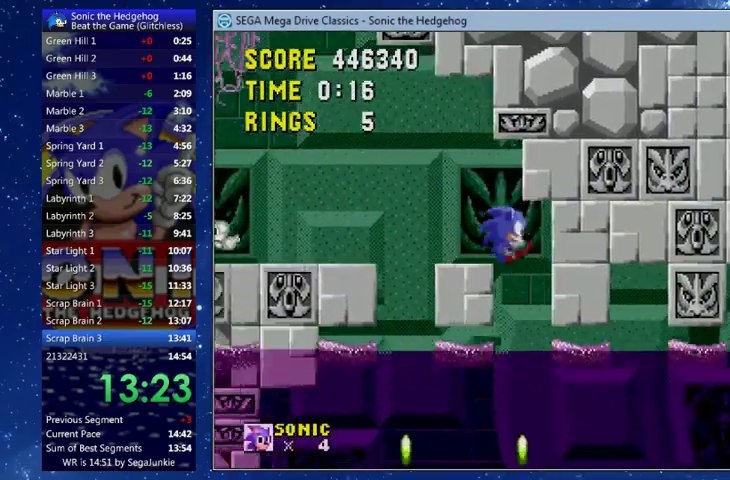
{"buttons": [], "left_stick": "center", "events": []}
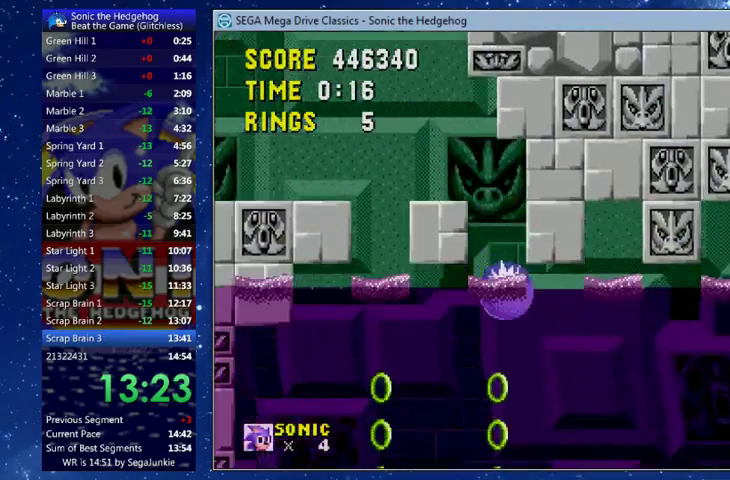
{"buttons": ["DPAD_UP", "DPAD_RIGHT"], "left_stick": "center", "events": [[167, "DPAD_RIGHT", "down"], [300, "DPAD_UP", "down"]]}
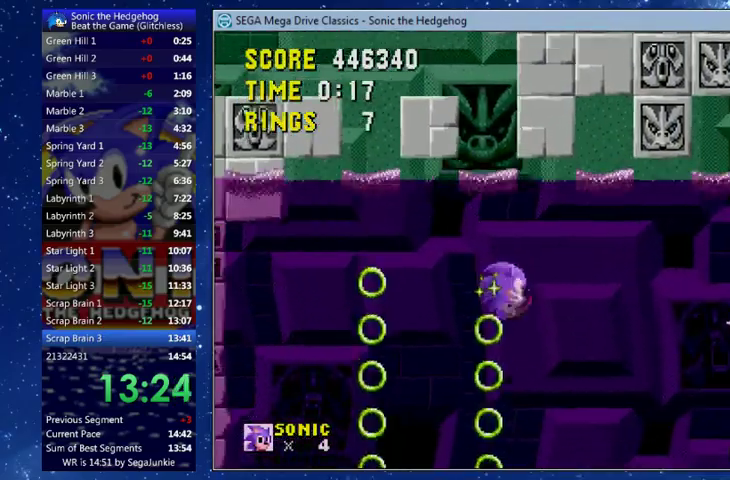
{"buttons": ["DPAD_UP", "DPAD_RIGHT"], "left_stick": "center", "events": [[200, "L2", "down"], [267, "L2", "up"]]}
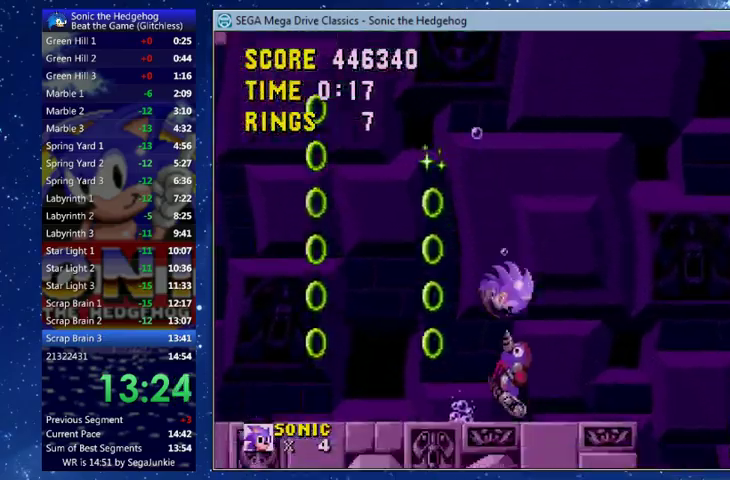
{"buttons": ["L2", "R2", "DPAD_UP", "DPAD_RIGHT"], "left_stick": "center", "events": [[167, "R2", "down"], [267, "L2", "down"], [333, "R2", "up"], [367, "L1", "down"], [433, "L1", "up"], [433, "R2", "down"]]}
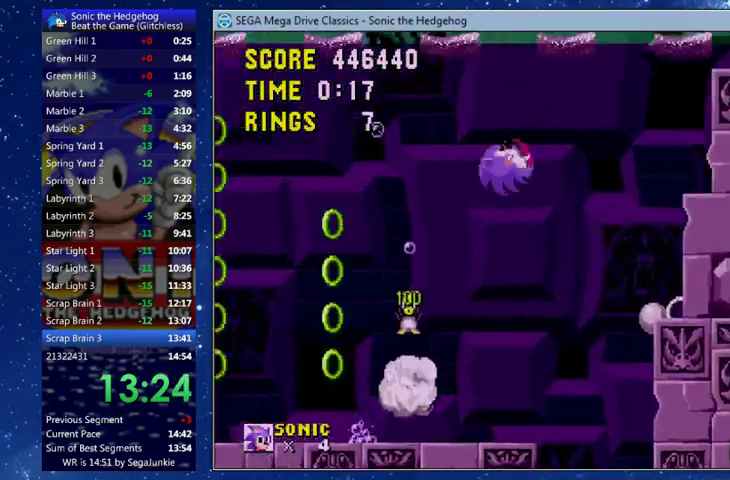
{"buttons": ["L2", "R2", "DPAD_UP", "DPAD_RIGHT"], "left_stick": "center", "events": [[233, "R2", "up"], [367, "R2", "down"]]}
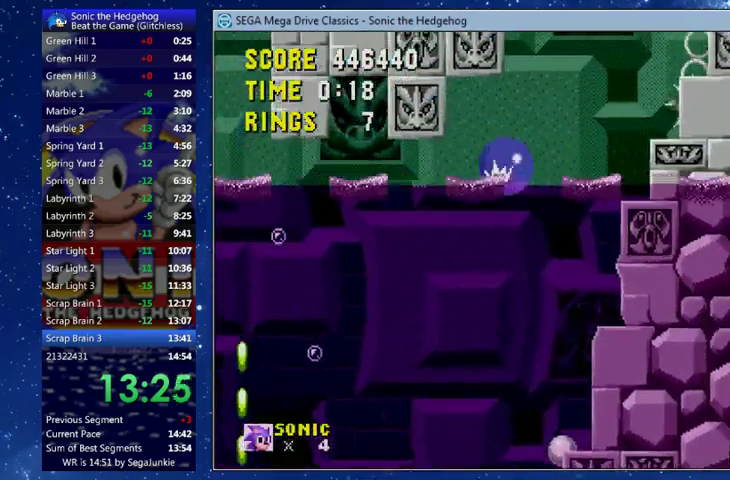
{"buttons": ["L2", "DPAD_RIGHT"], "left_stick": "center", "events": [[200, "DPAD_UP", "up"], [200, "R2", "up"], [300, "L2", "up"], [433, "L2", "down"]]}
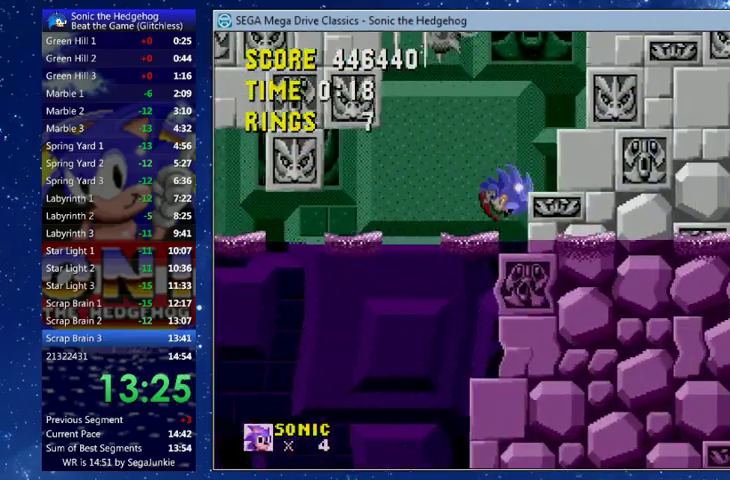
{"buttons": ["DPAD_RIGHT"], "left_stick": "center", "events": [[100, "B", "down"], [133, "A", "down"], [167, "L2", "up"], [200, "A", "up"], [233, "B", "up"], [233, "L2", "down"], [233, "R2", "down"], [400, "R2", "up"], [500, "L2", "up"]]}
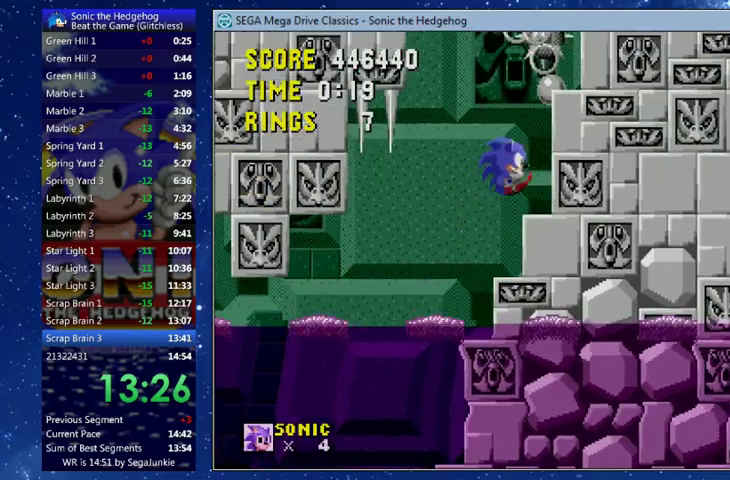
{"buttons": ["DPAD_RIGHT"], "left_stick": "center", "events": [[67, "L2", "down"], [133, "L2", "up"], [233, "A", "down"], [233, "B", "down"], [300, "A", "up"], [300, "B", "up"], [300, "L2", "down"], [333, "R2", "down"], [467, "R2", "up"], [500, "L2", "up"]]}
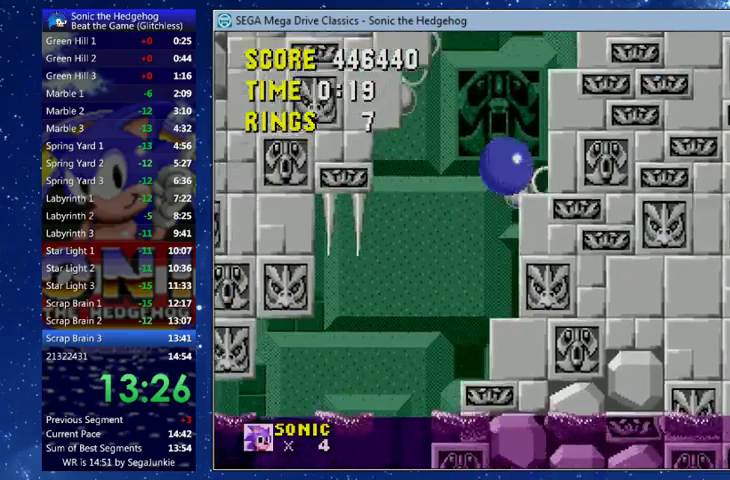
{"buttons": ["DPAD_RIGHT"], "left_stick": "center", "events": [[267, "B", "down"], [300, "A", "down"], [367, "A", "up"], [367, "B", "up"]]}
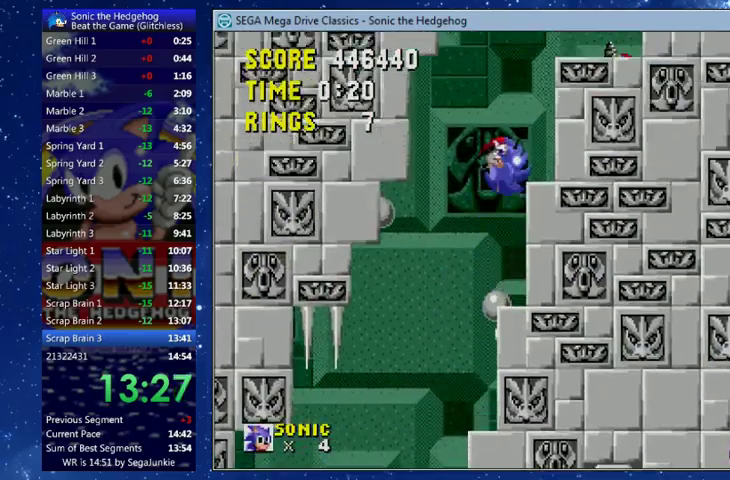
{"buttons": ["A", "B", "DPAD_RIGHT"], "left_stick": "center", "events": [[333, "B", "down"], [367, "A", "down"]]}
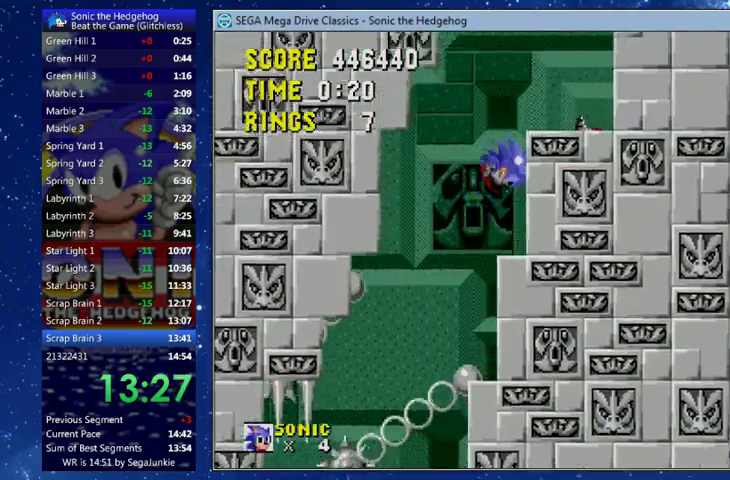
{"buttons": ["DPAD_LEFT"], "left_stick": "center", "events": [[33, "A", "up"], [67, "B", "up"], [167, "A", "down"], [167, "B", "down"], [267, "A", "up"], [267, "B", "up"], [333, "DPAD_RIGHT", "up"], [400, "DPAD_LEFT", "down"]]}
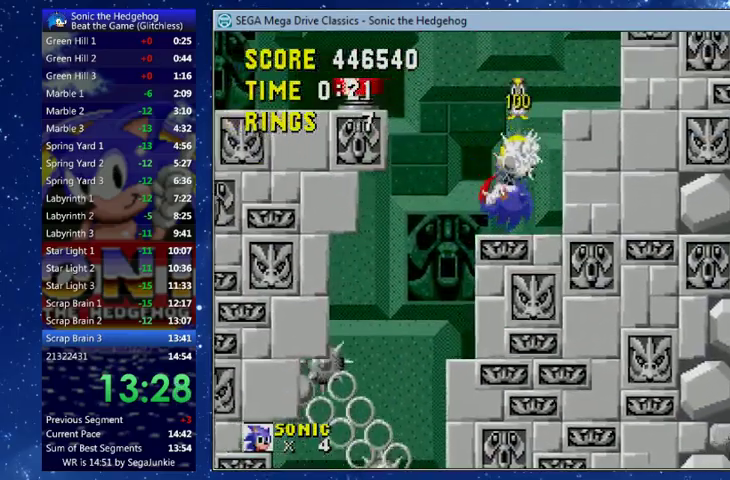
{"buttons": ["B", "DPAD_LEFT"], "left_stick": "center", "events": [[233, "B", "down"], [267, "A", "down"], [500, "A", "up"]]}
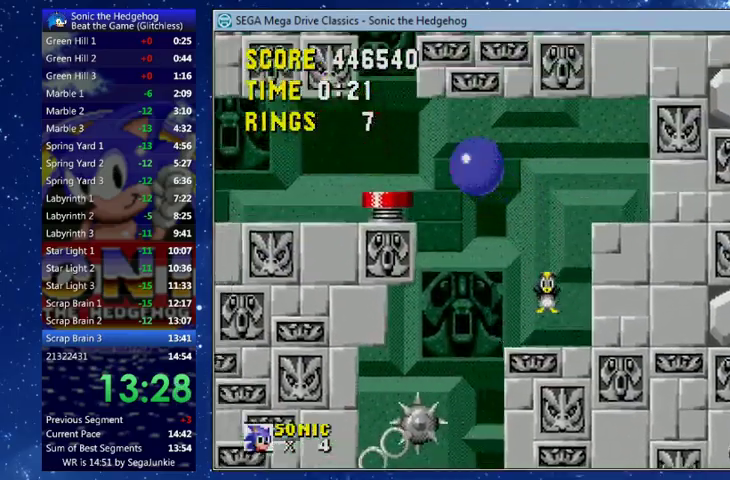
{"buttons": ["B", "DPAD_UP", "DPAD_RIGHT"], "left_stick": "center", "events": [[133, "DPAD_LEFT", "up"], [333, "DPAD_RIGHT", "down"], [467, "DPAD_UP", "down"]]}